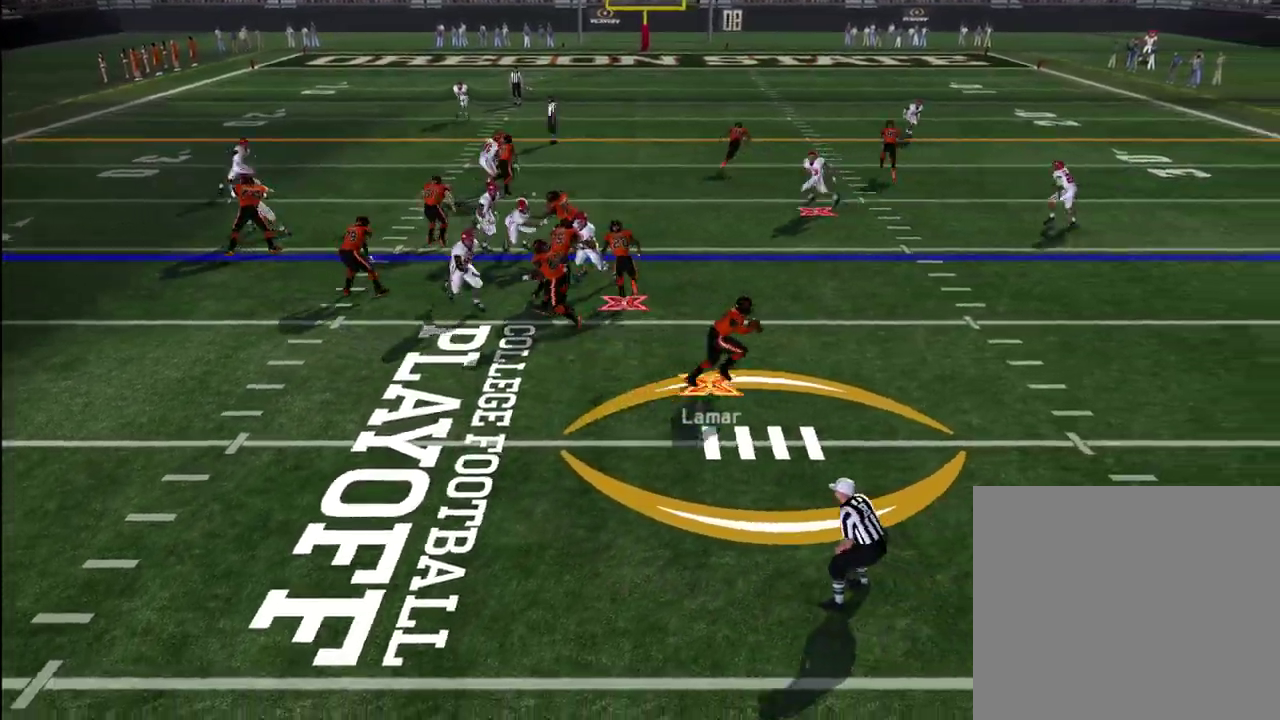
Gameplay with a controller (PlayStation layout); each line is a JSON object with the inputs held at the frame after it (dt_ms = milliseconds from this image to that frame). "events" lists button and stick changes between this image and that frame as [ms after this image, input, new state], when the widget could be followed in between. Not read: L1.
{"dt_ms": 300, "buttons": ["CROSS"], "left_stick": "right", "right_stick": "center", "events": [[233, "CROSS", "down"]]}
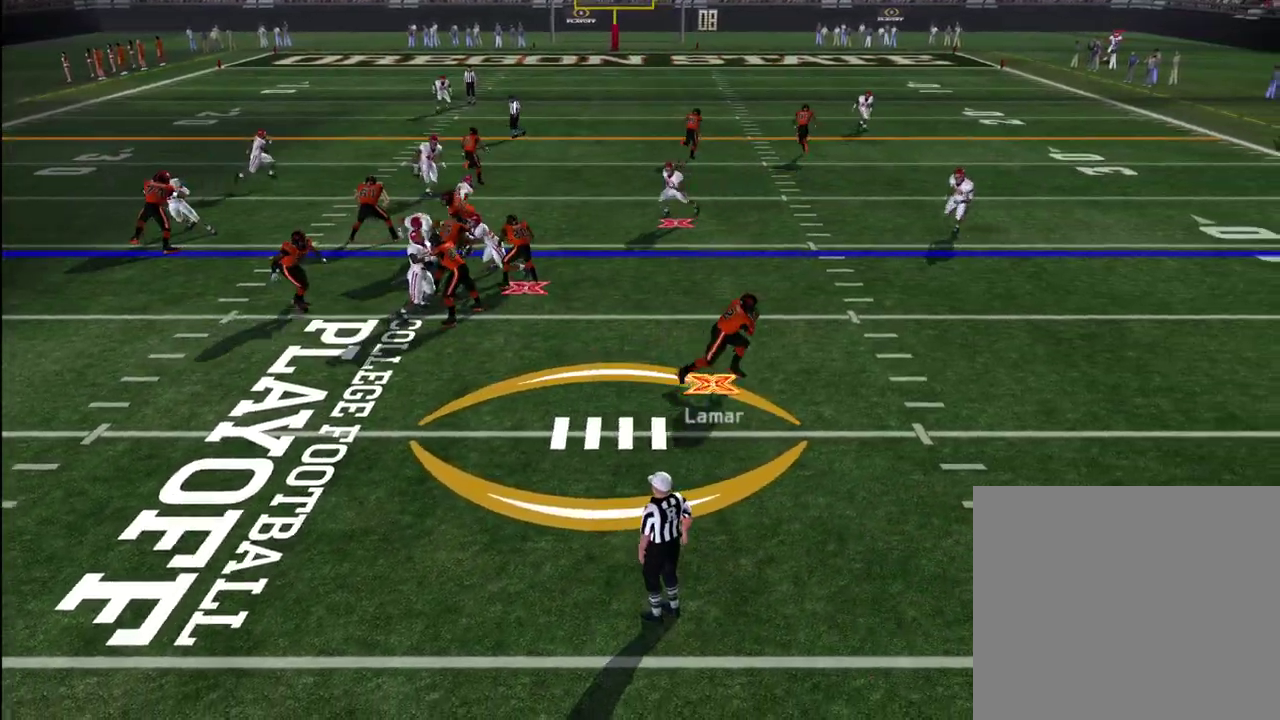
{"dt_ms": 300, "buttons": [], "left_stick": "center", "right_stick": "center", "events": [[83, "CROSS", "up"], [233, "left_stick", "center"]]}
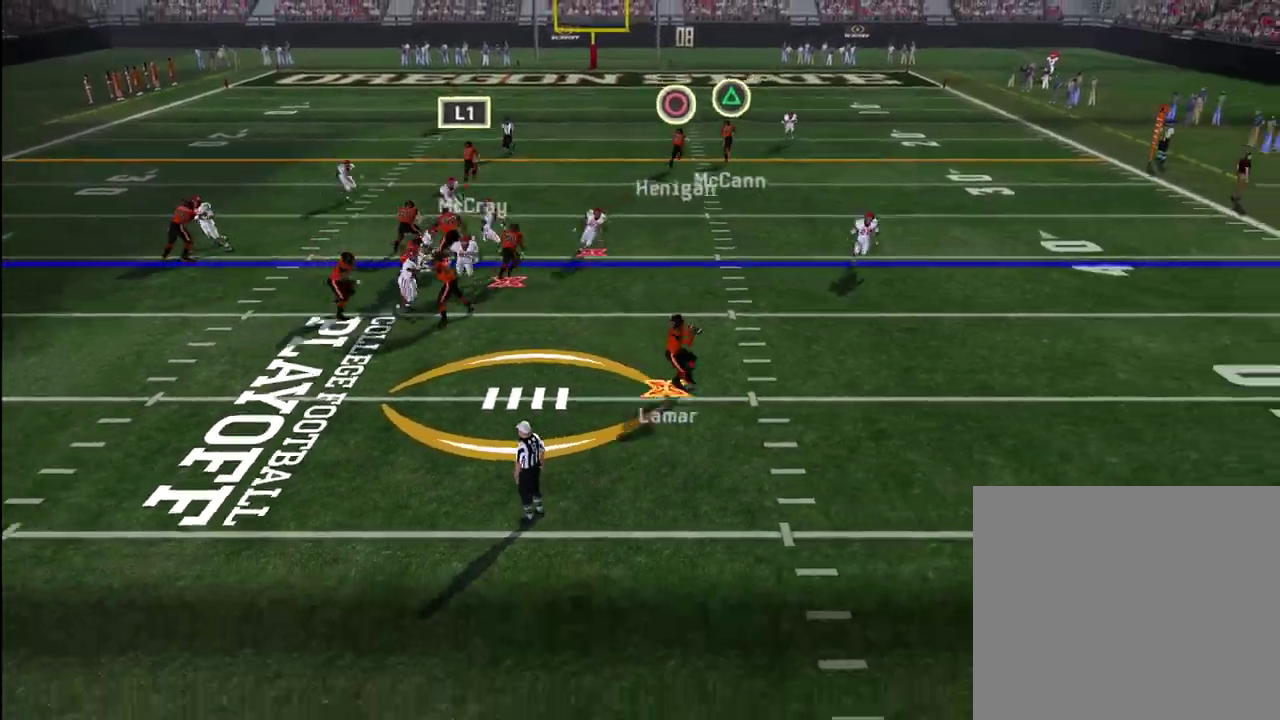
{"dt_ms": 600, "buttons": ["CIRCLE"], "left_stick": "center", "right_stick": "center", "events": [[317, "CIRCLE", "down"]]}
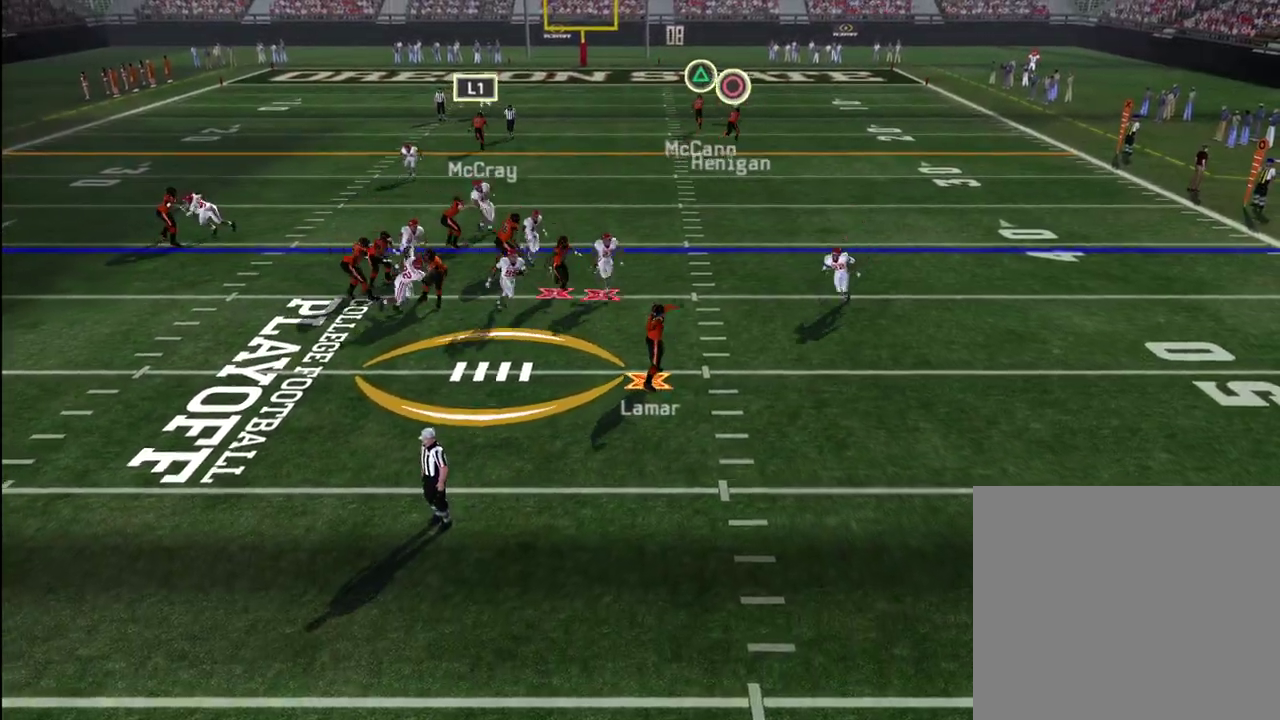
{"dt_ms": 600, "buttons": ["CIRCLE"], "left_stick": "center", "right_stick": "center", "events": []}
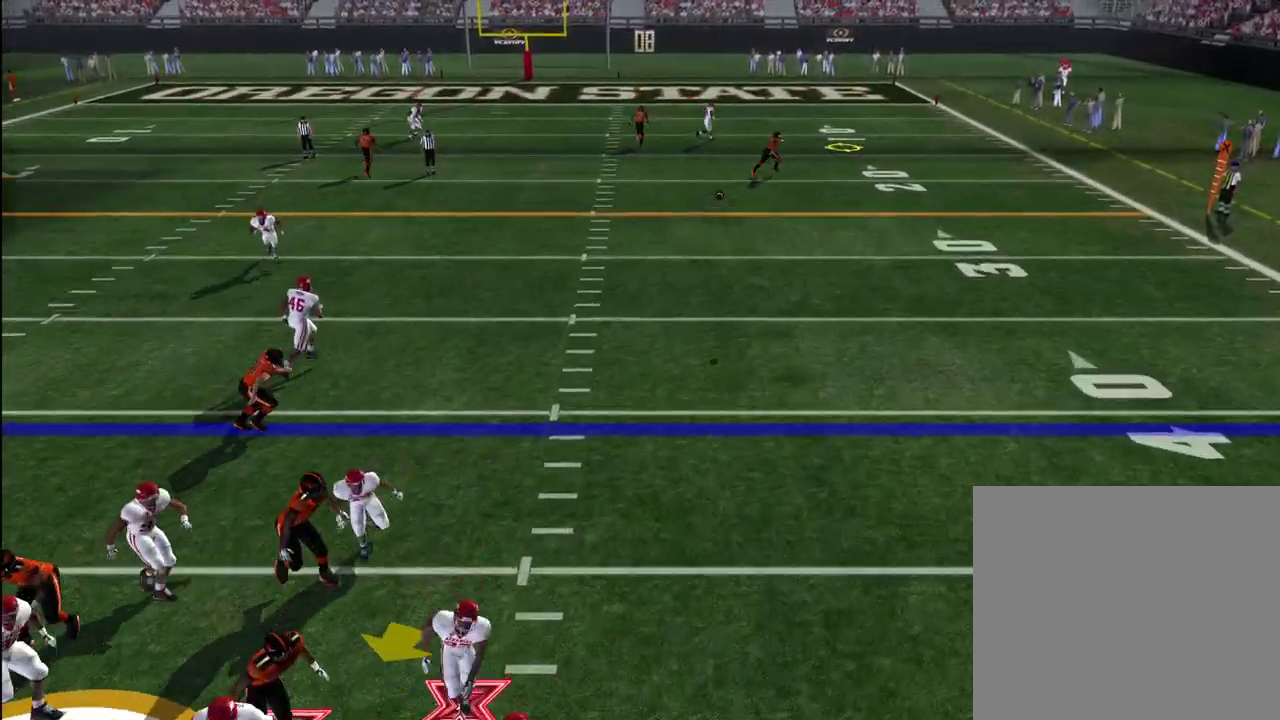
{"dt_ms": 600, "buttons": [], "left_stick": "up-right", "right_stick": "center", "events": [[33, "CIRCLE", "up"], [117, "left_stick", "right"], [600, "left_stick", "up-right"]]}
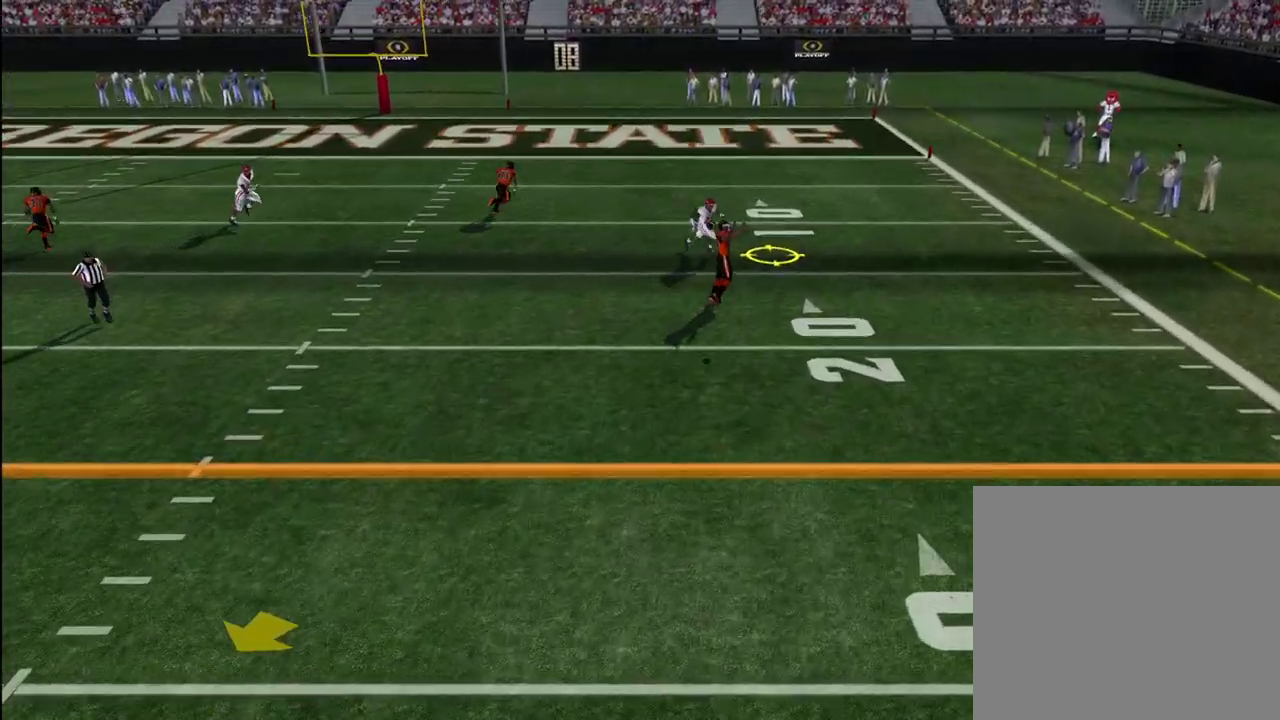
{"dt_ms": 400, "buttons": [], "left_stick": "up", "right_stick": "center", "events": [[117, "left_stick", "up"], [167, "left_stick", "up-left"], [333, "left_stick", "up"]]}
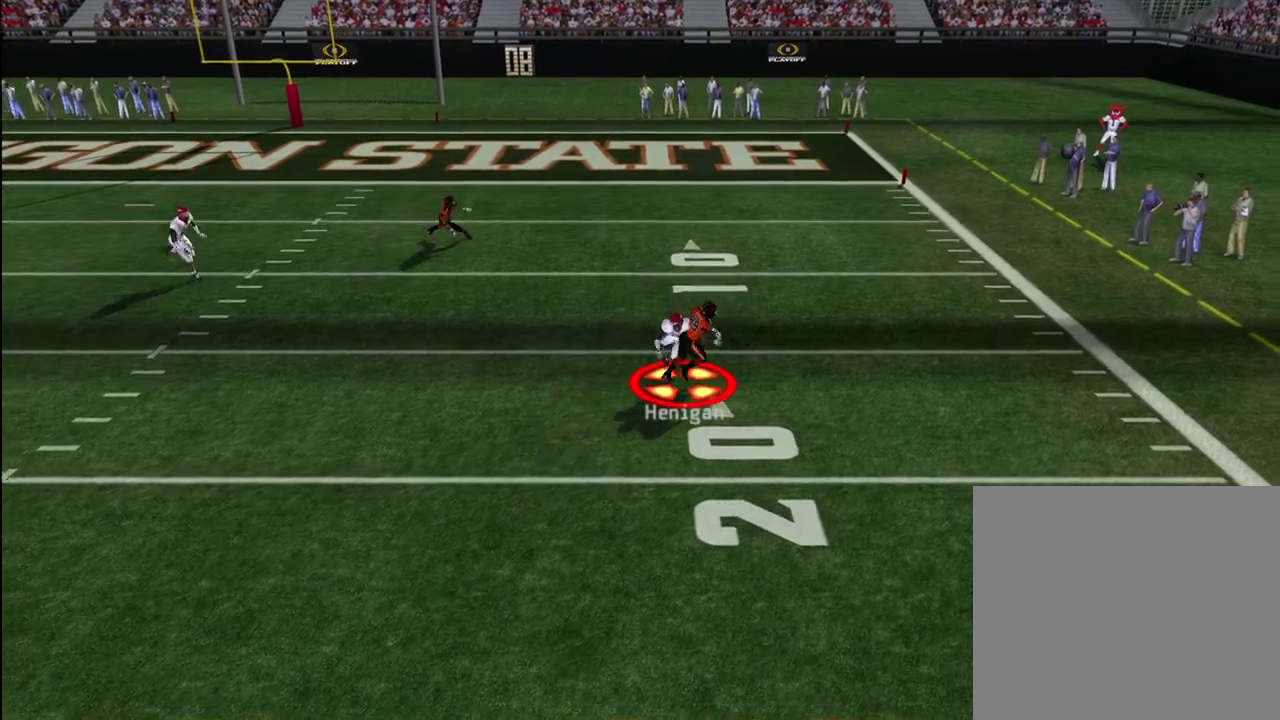
{"dt_ms": 300, "buttons": [], "left_stick": "up", "right_stick": "center", "events": []}
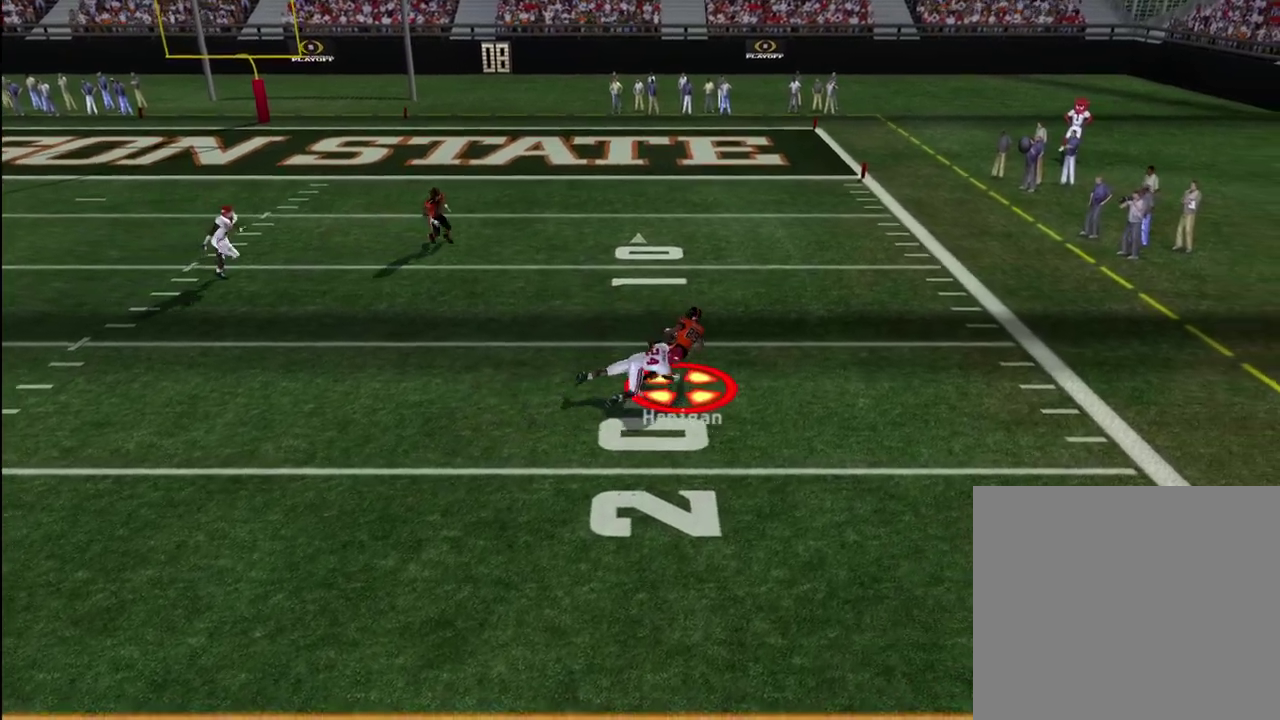
{"dt_ms": 600, "buttons": [], "left_stick": "center", "right_stick": "center", "events": [[217, "left_stick", "center"]]}